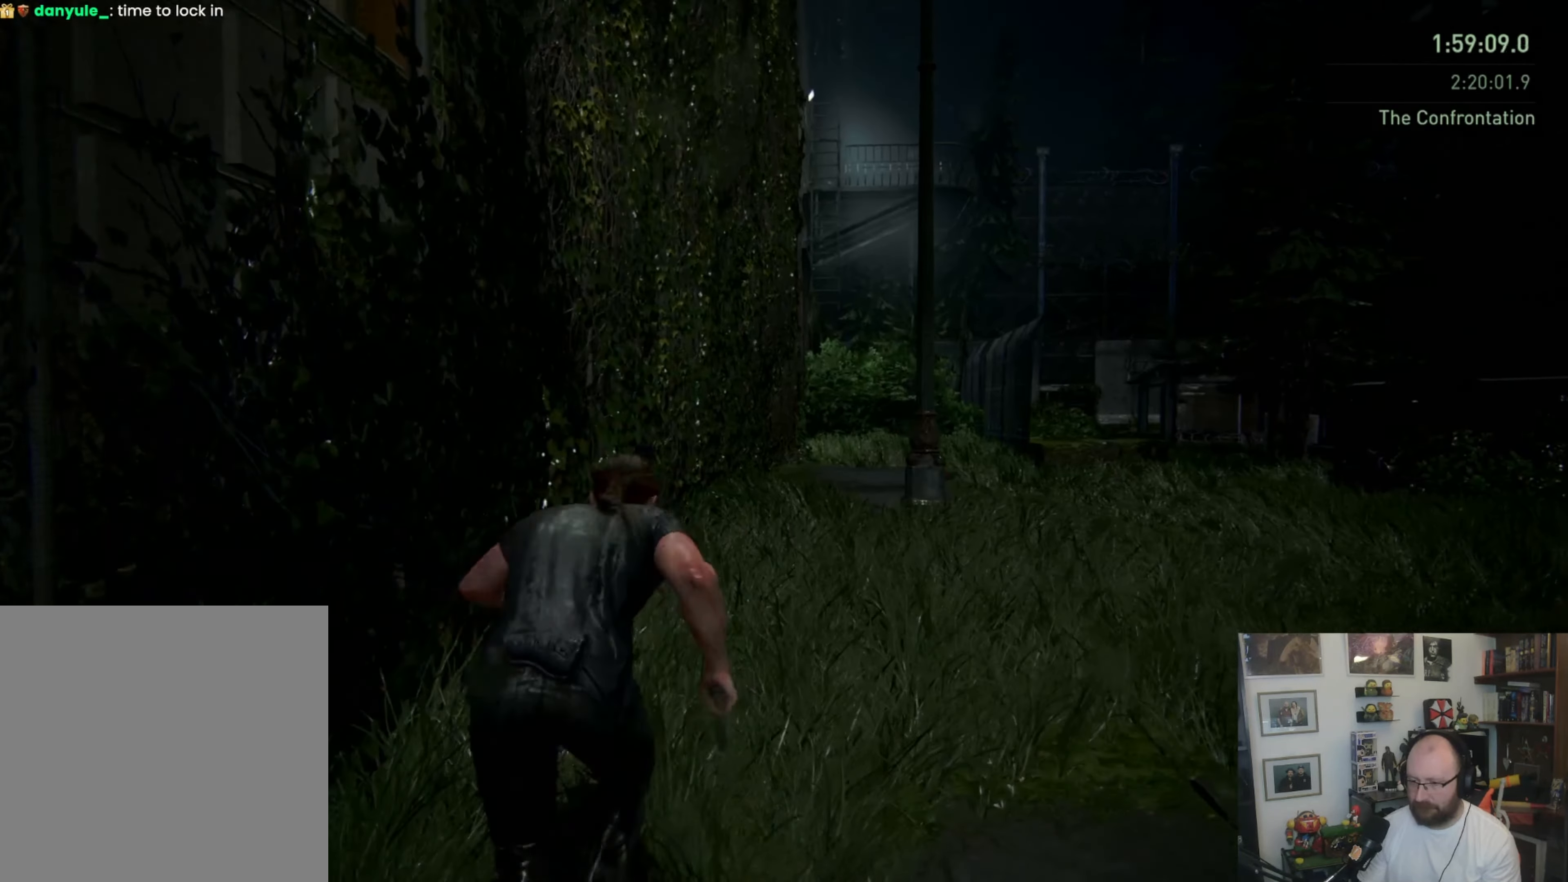
Gameplay with a controller (PlayStation layout); each line is a JSON object with the inputs held at the frame after it. "events" lists button and stick changes between this image and that frame as [ms after this image, input, new state], when the widget could be followed in between.
{"buttons": ["L1"], "left_stick": "up", "right_stick": "center", "events": [[33, "CROSS", "down"], [133, "CROSS", "up"], [166, "CROSS", "down"], [300, "CROSS", "up"], [366, "CROSS", "down"], [433, "CROSS", "up"]]}
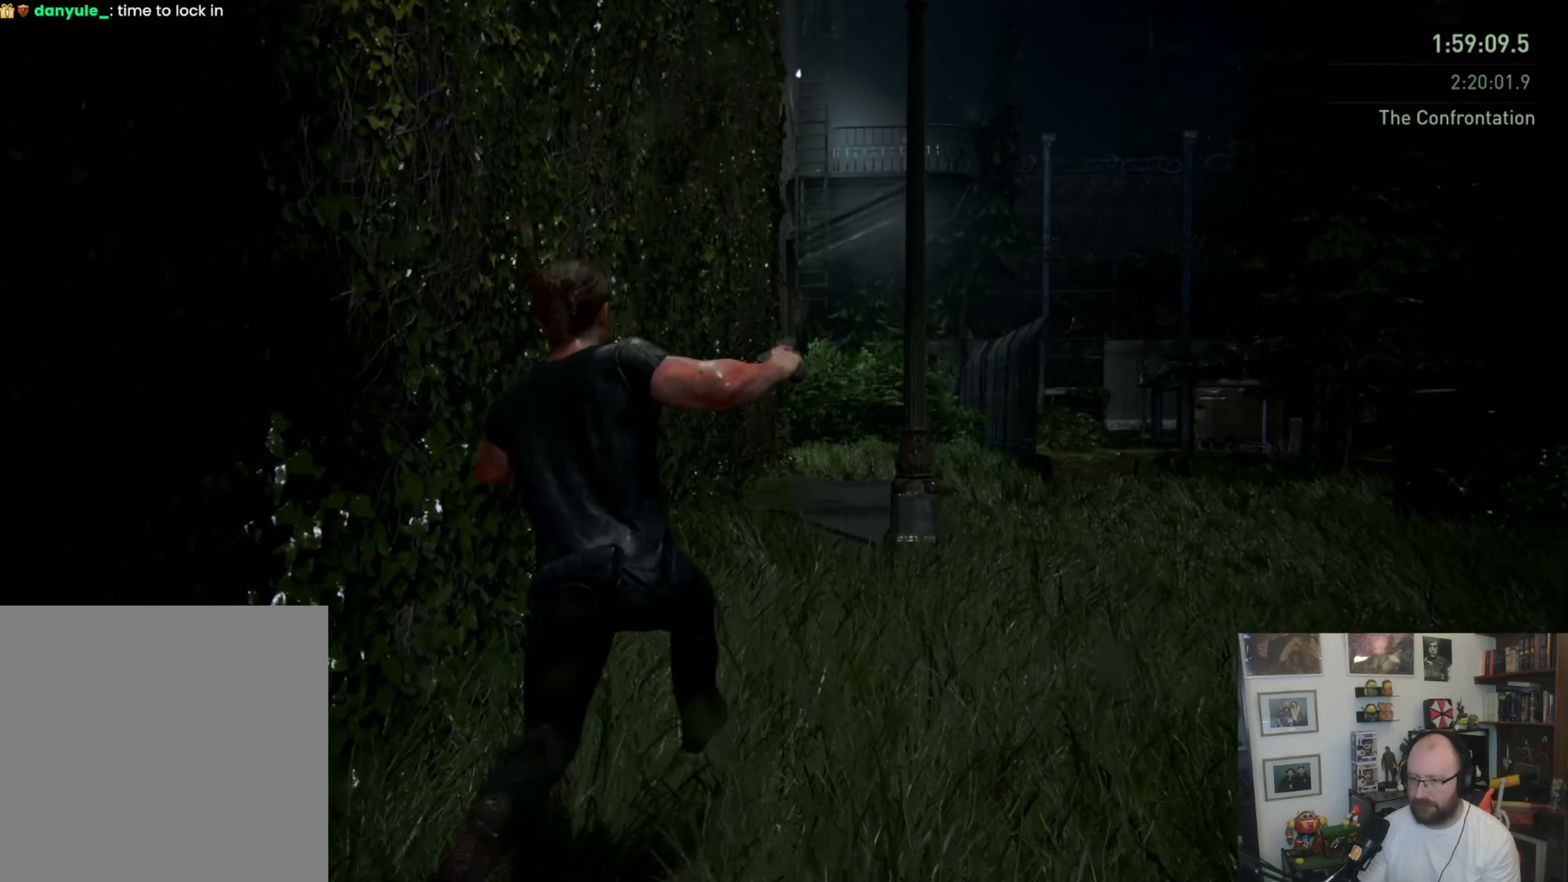
{"buttons": ["L1"], "left_stick": "up", "right_stick": "center", "events": [[33, "CROSS", "down"], [133, "CROSS", "up"], [200, "CROSS", "down"], [300, "CROSS", "up"], [366, "CROSS", "down"], [466, "CROSS", "up"]]}
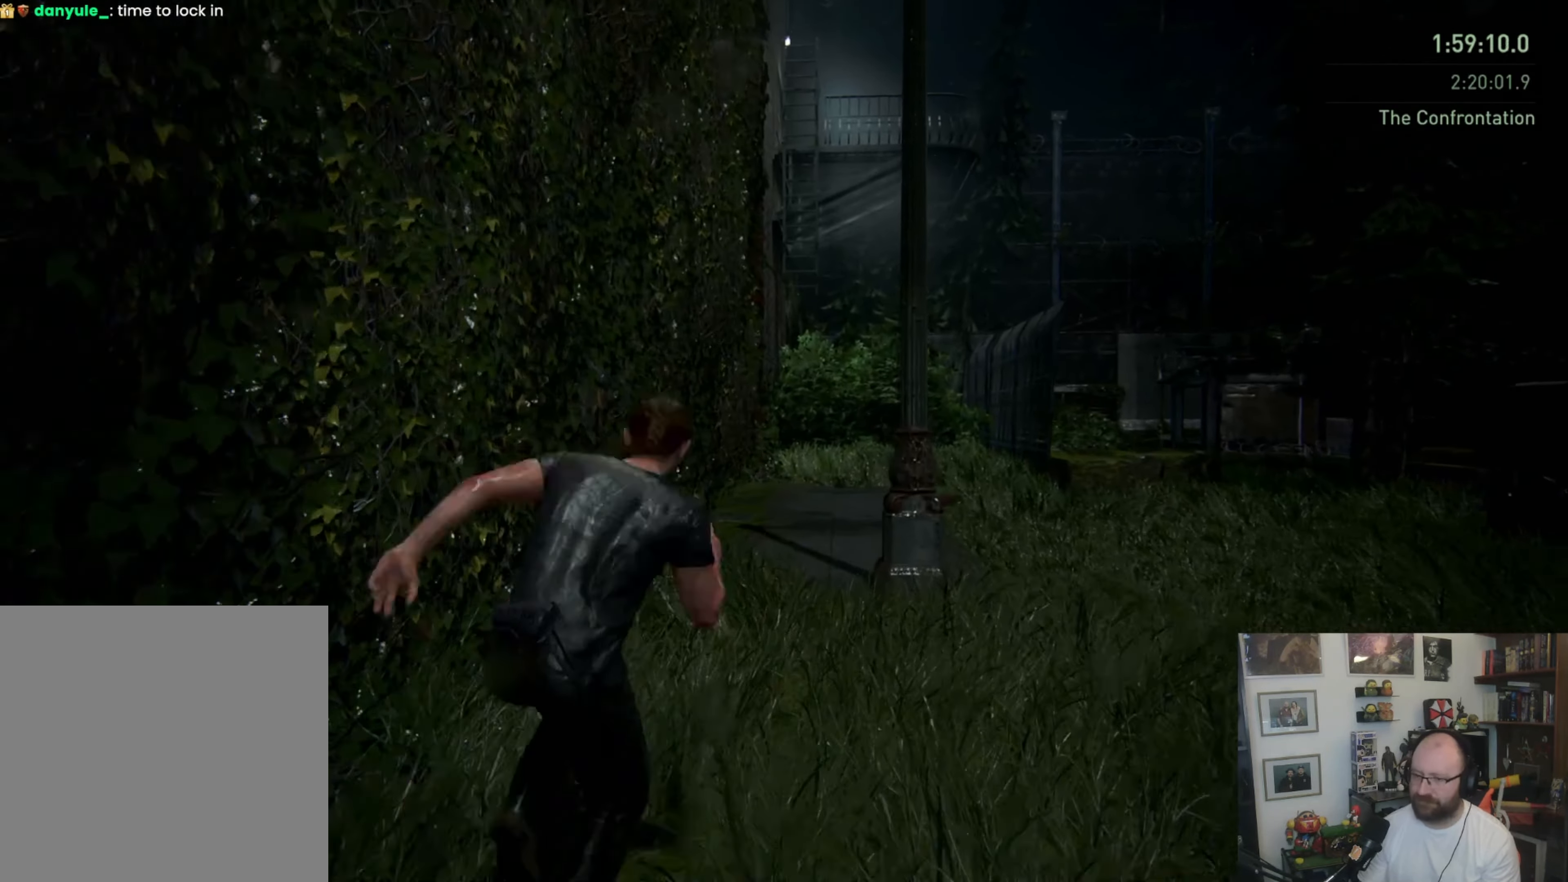
{"buttons": ["L1"], "left_stick": "up", "right_stick": "center", "events": [[33, "CROSS", "down"], [133, "CROSS", "up"], [200, "CROSS", "down"], [300, "CROSS", "up"], [366, "CROSS", "down"], [466, "CROSS", "up"]]}
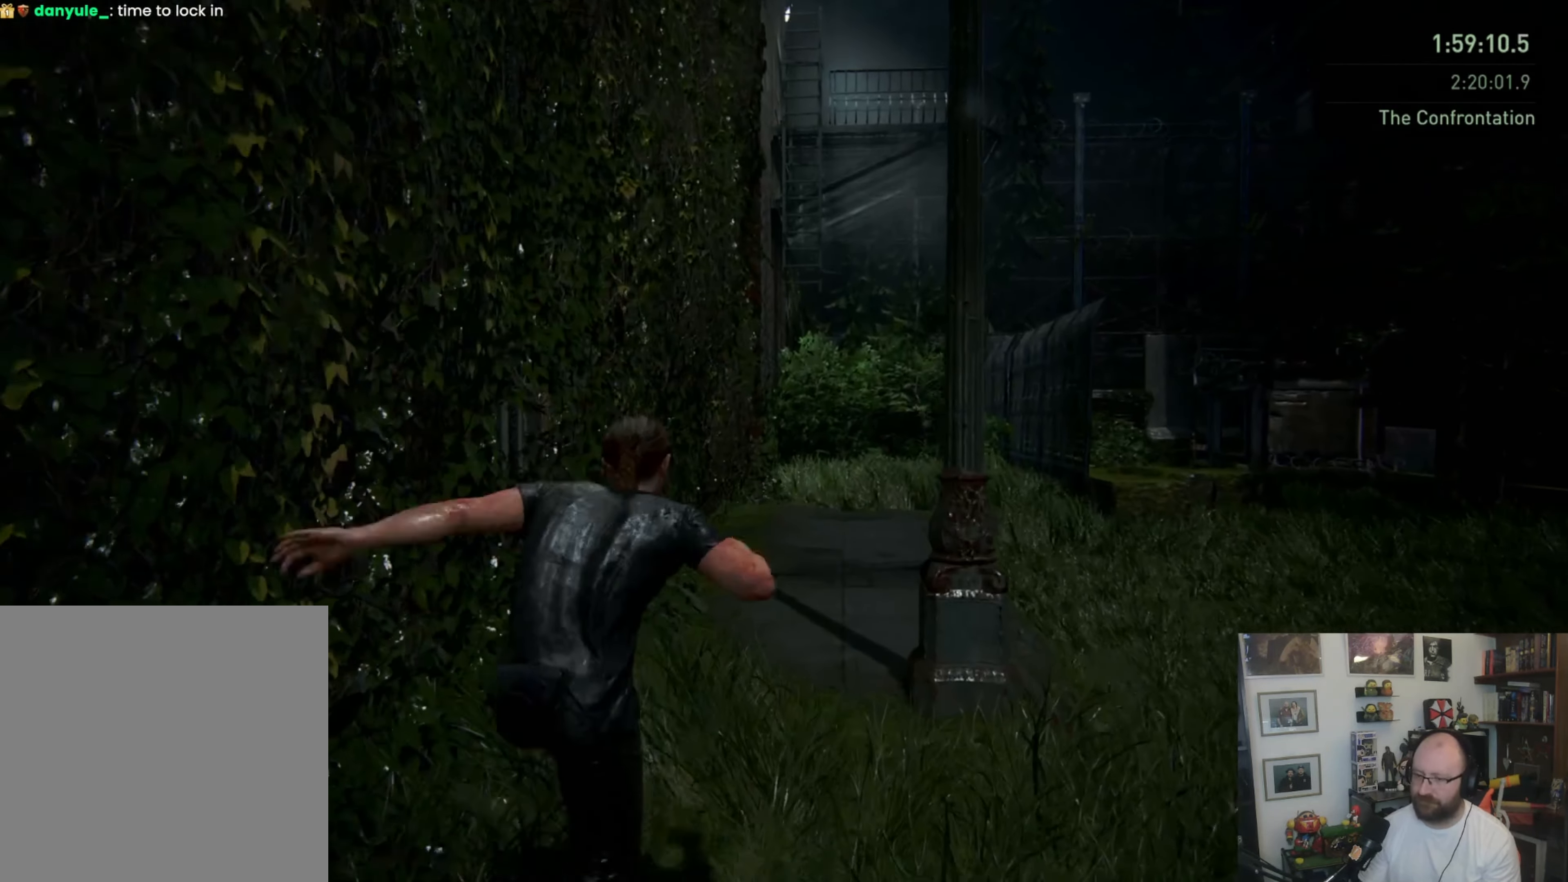
{"buttons": ["CROSS", "L1"], "left_stick": "up", "right_stick": "center", "events": [[33, "CROSS", "down"], [100, "CROSS", "up"], [166, "CROSS", "down"], [266, "CROSS", "up"], [333, "CROSS", "down"], [433, "CROSS", "up"], [500, "CROSS", "down"]]}
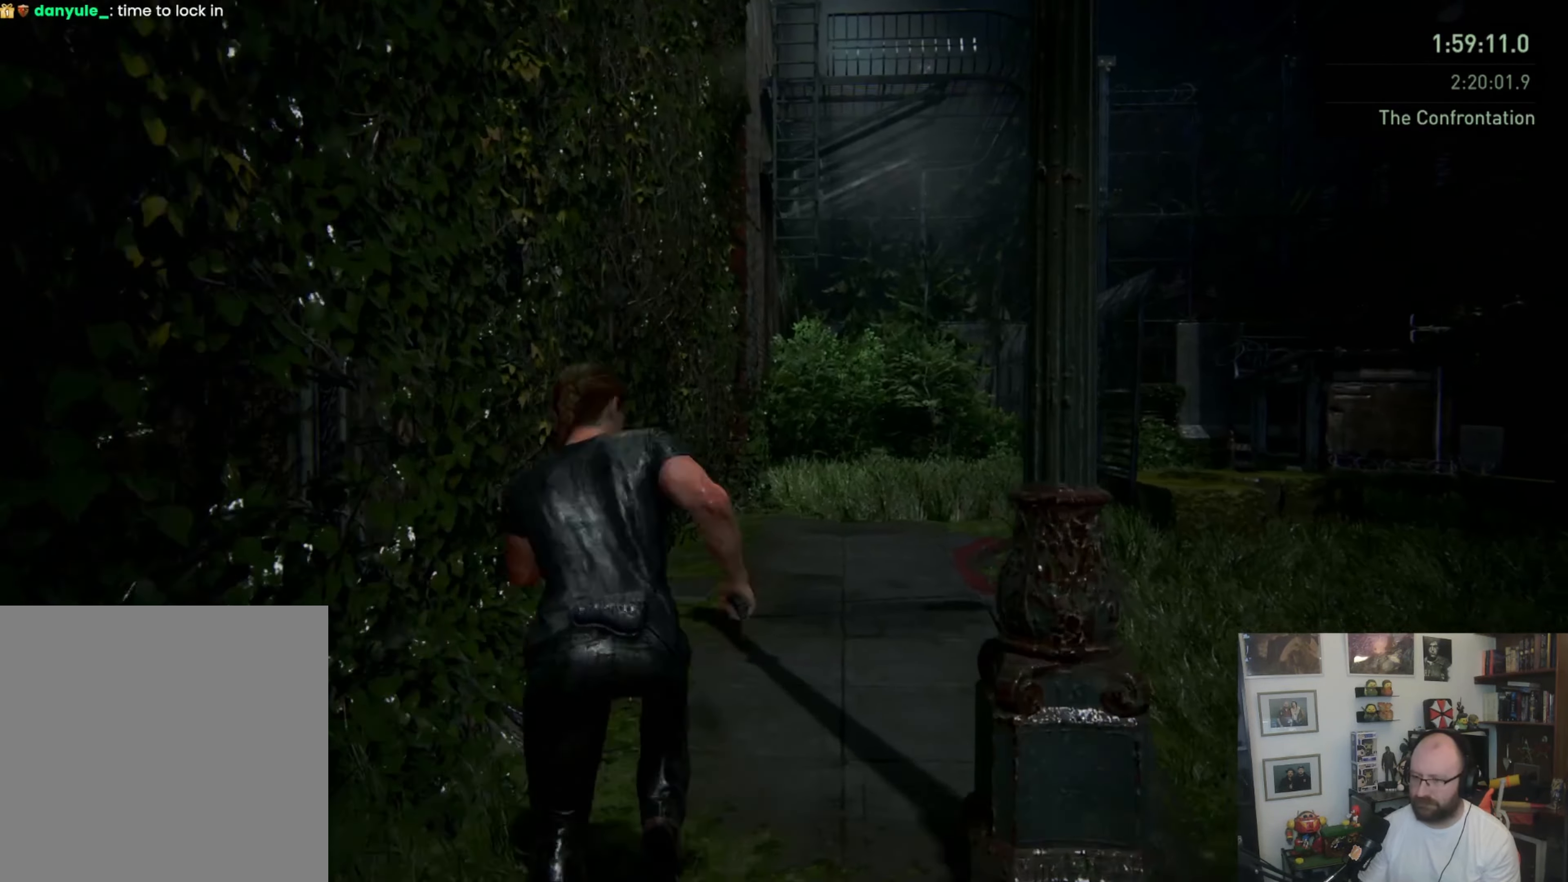
{"buttons": ["CROSS", "L1"], "left_stick": "up", "right_stick": "center", "events": [[100, "CROSS", "up"], [166, "CROSS", "down"], [266, "CROSS", "up"], [333, "CROSS", "down"], [433, "CROSS", "up"], [500, "CROSS", "down"]]}
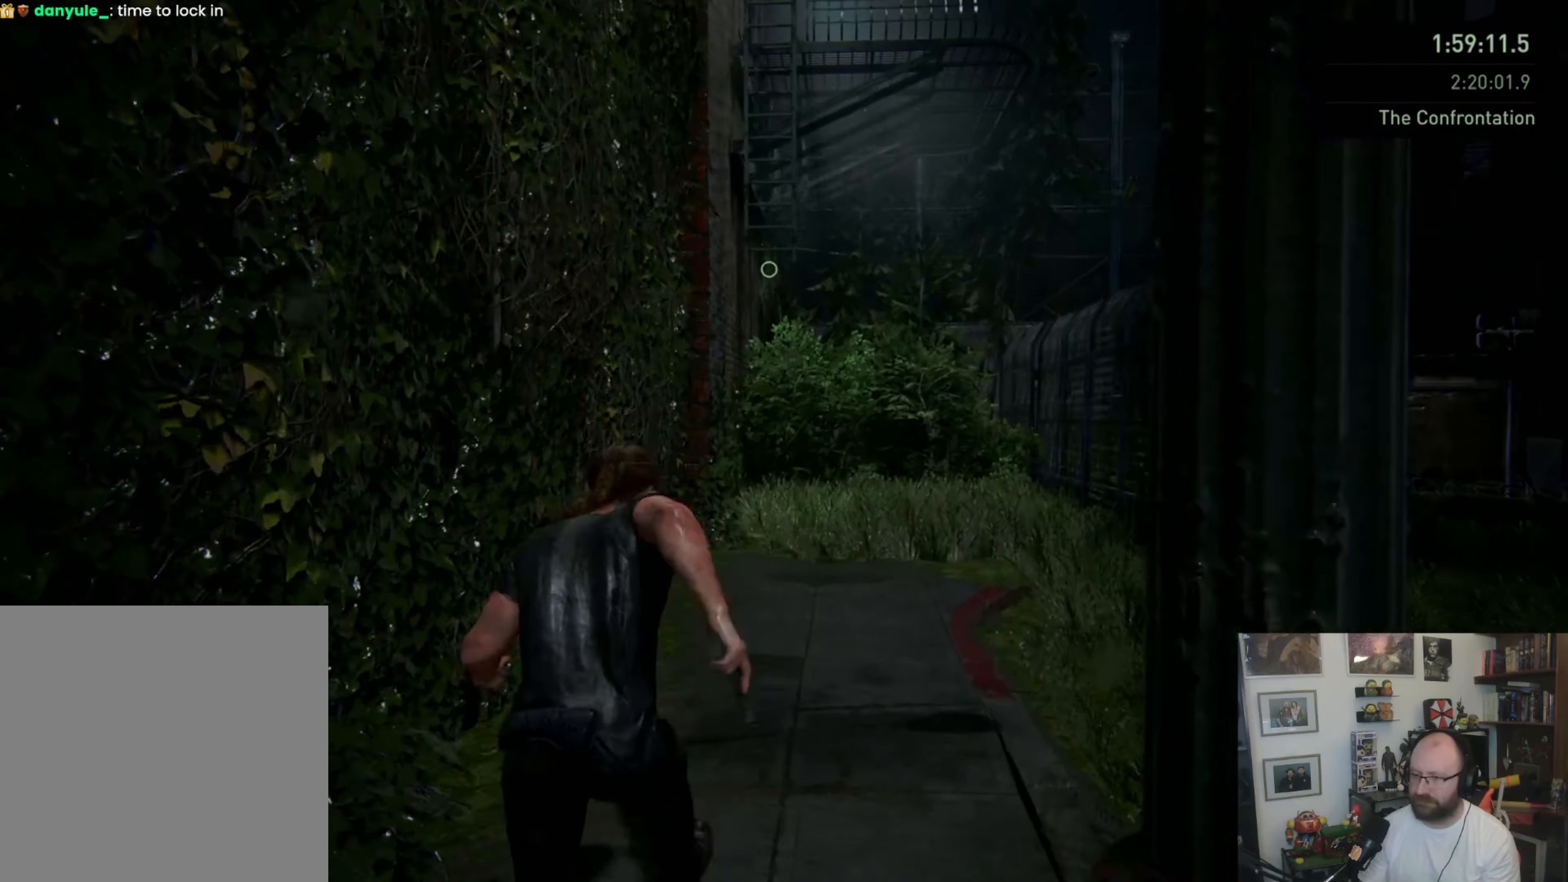
{"buttons": ["CROSS", "L1"], "left_stick": "up", "right_stick": "center", "events": [[100, "CROSS", "up"], [166, "CROSS", "down"], [266, "CROSS", "up"], [333, "CROSS", "down"], [433, "CROSS", "up"], [466, "CROSS", "down"]]}
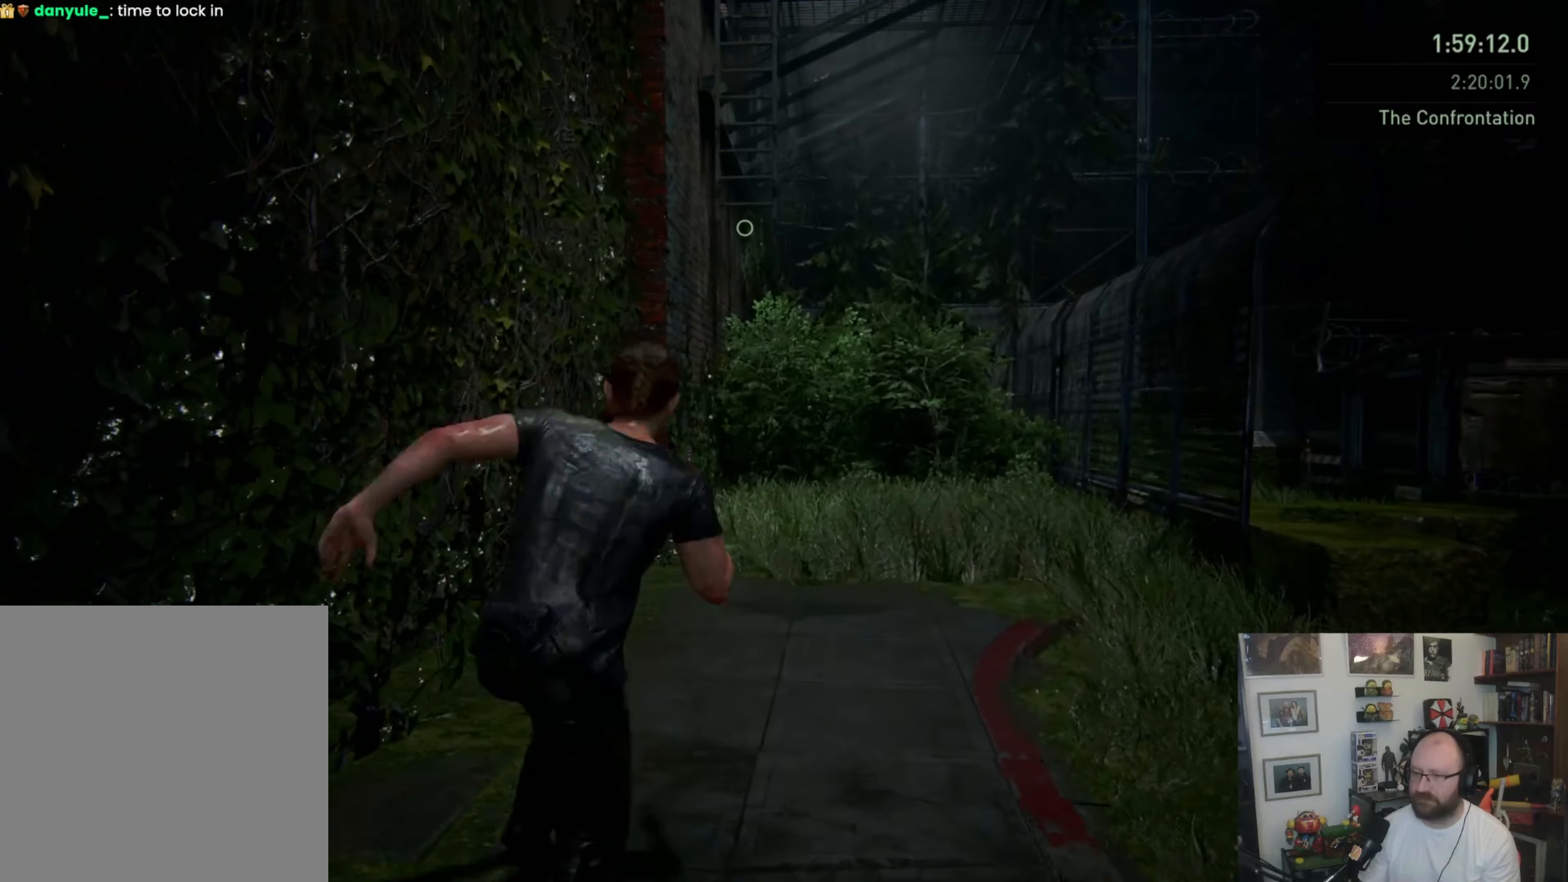
{"buttons": ["L1"], "left_stick": "up", "right_stick": "center", "events": [[300, "CROSS", "up"]]}
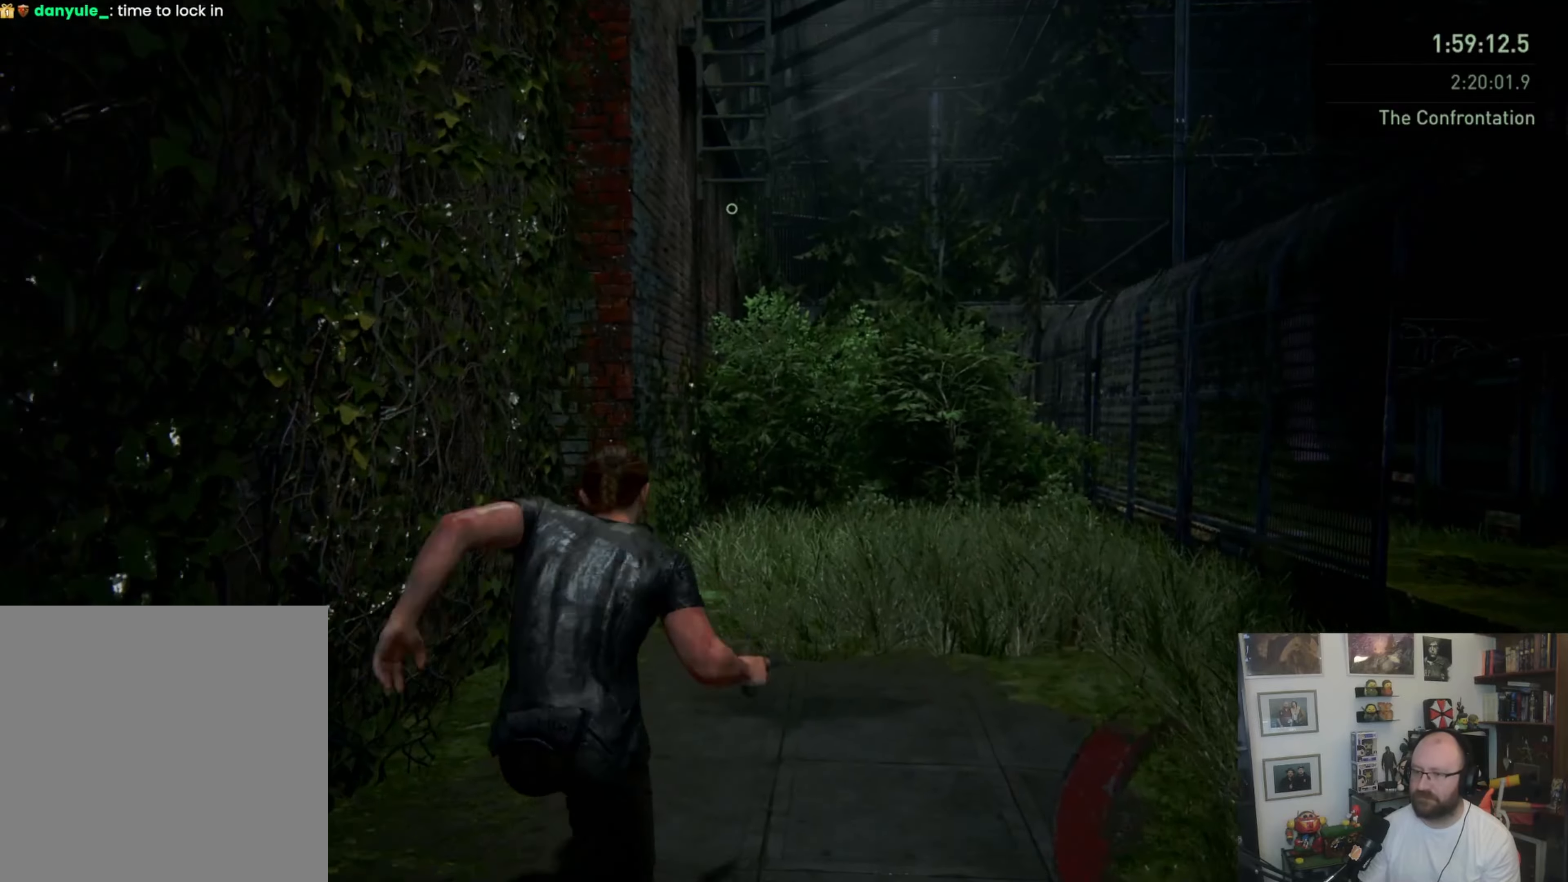
{"buttons": ["L1"], "left_stick": "up", "right_stick": "center", "events": [[33, "right_stick", "up"], [400, "right_stick", "center"]]}
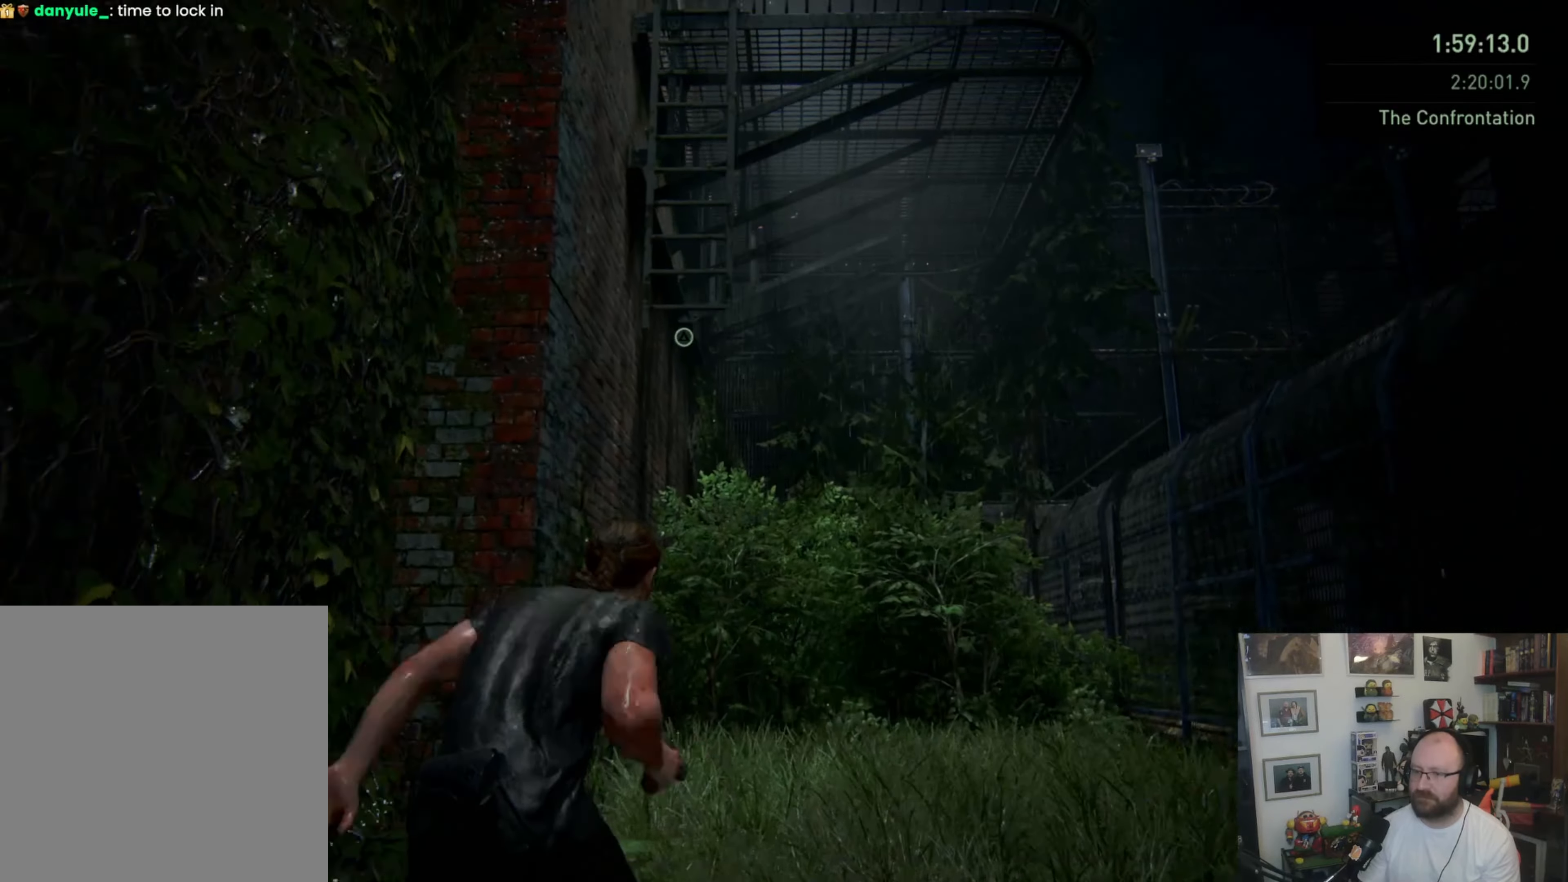
{"buttons": ["L1"], "left_stick": "up", "right_stick": "center", "events": [[166, "TRIANGLE", "down"], [300, "TRIANGLE", "up"], [333, "TRIANGLE", "down"], [400, "TRIANGLE", "up"]]}
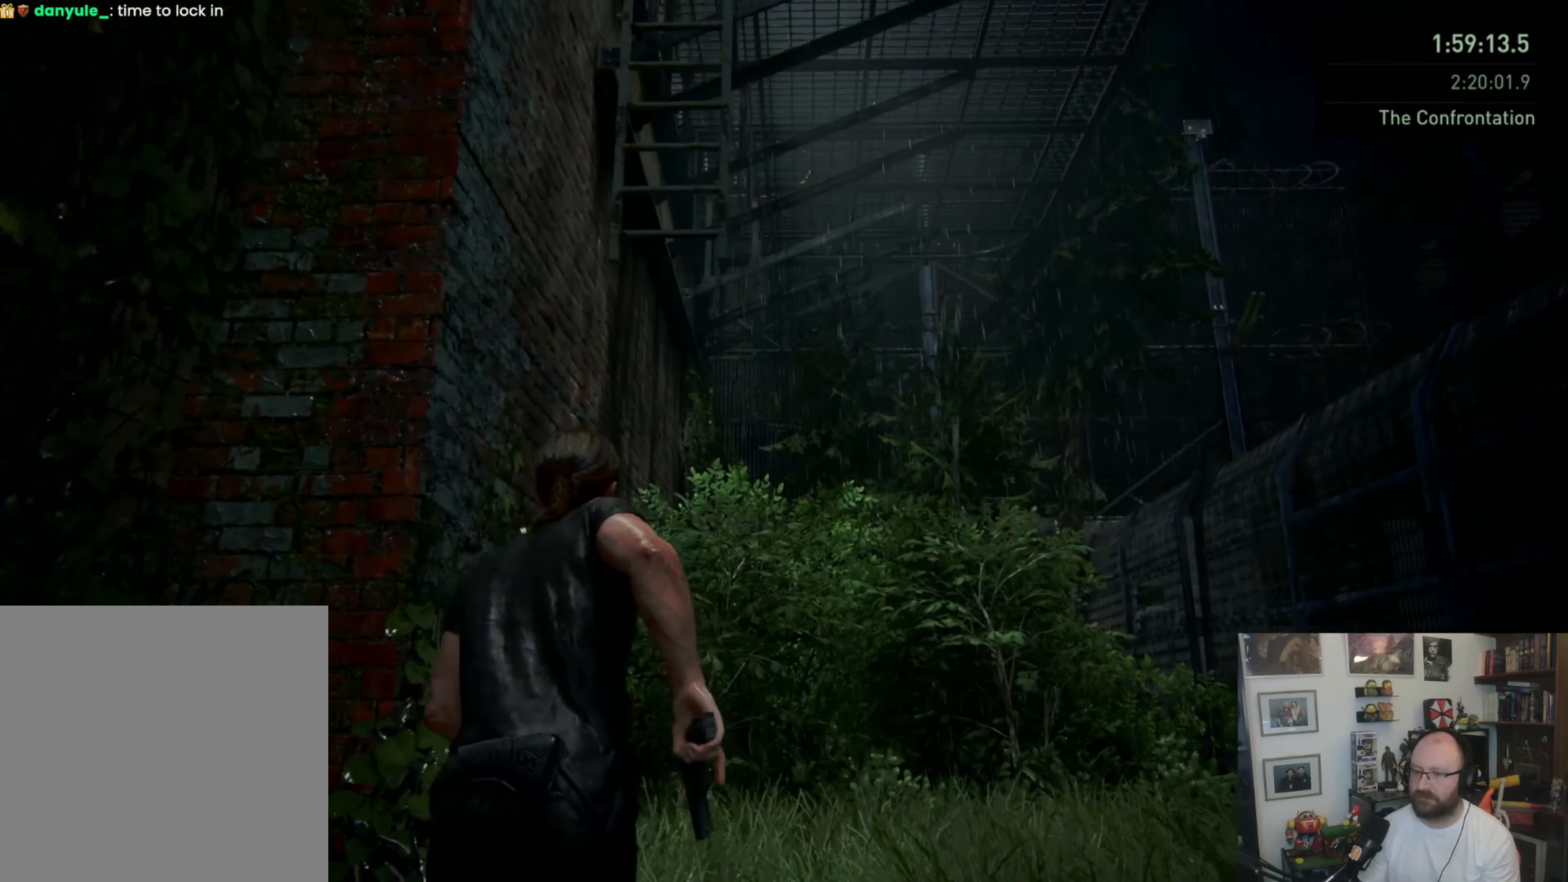
{"buttons": [], "left_stick": "center", "right_stick": "center", "events": [[100, "L1", "up"], [233, "left_stick", "center"], [300, "right_stick", "up-left"], [433, "right_stick", "center"]]}
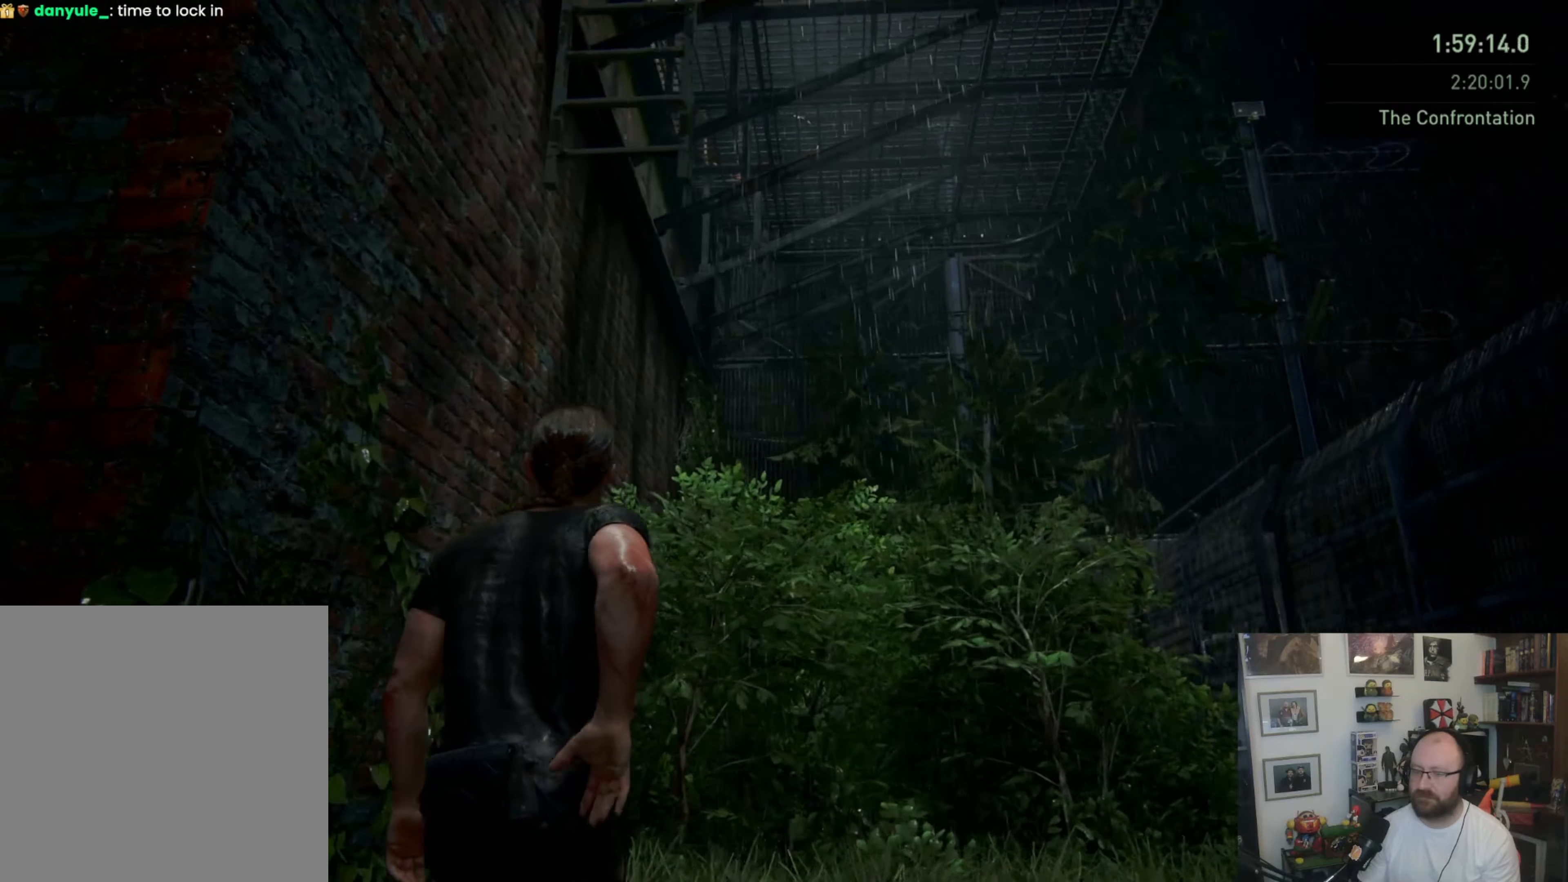
{"buttons": [], "left_stick": "center", "right_stick": "center", "events": []}
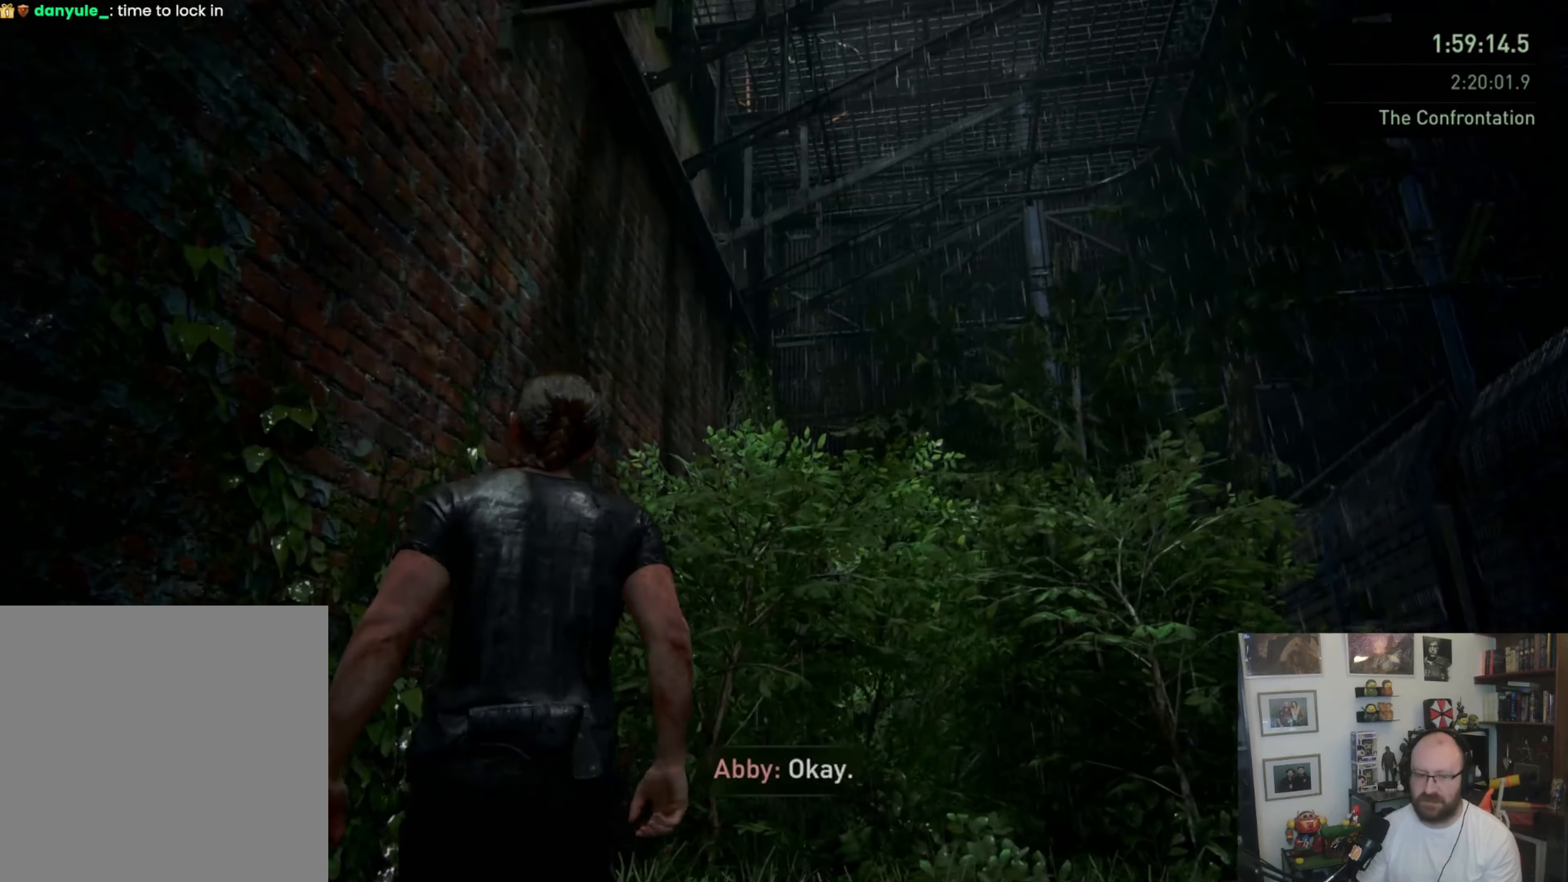
{"buttons": [], "left_stick": "center", "right_stick": "center", "events": []}
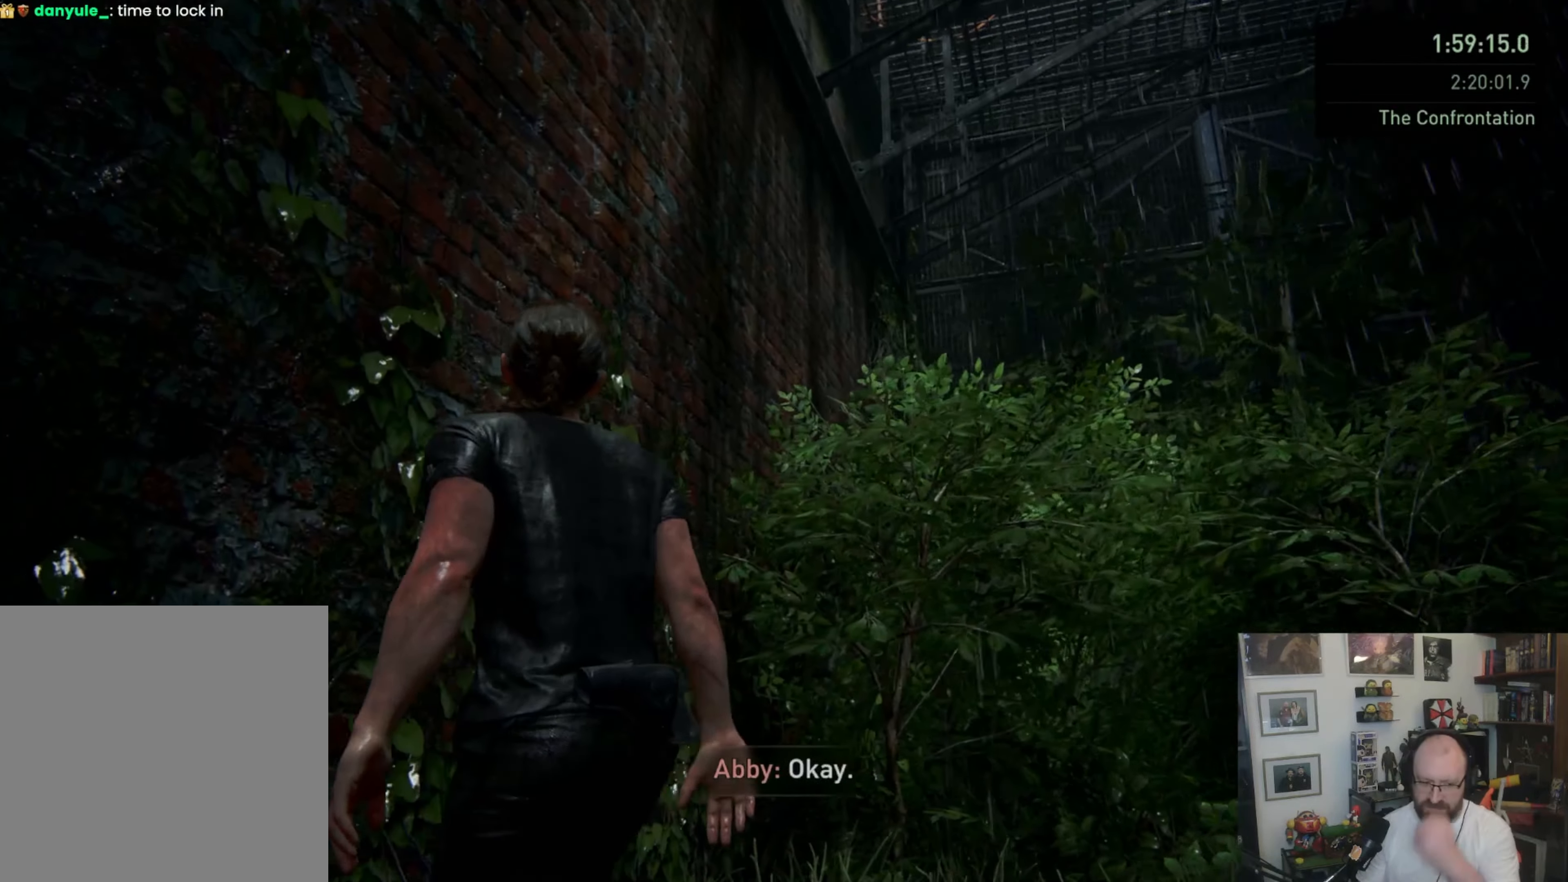
{"buttons": [], "left_stick": "center", "right_stick": "center", "events": []}
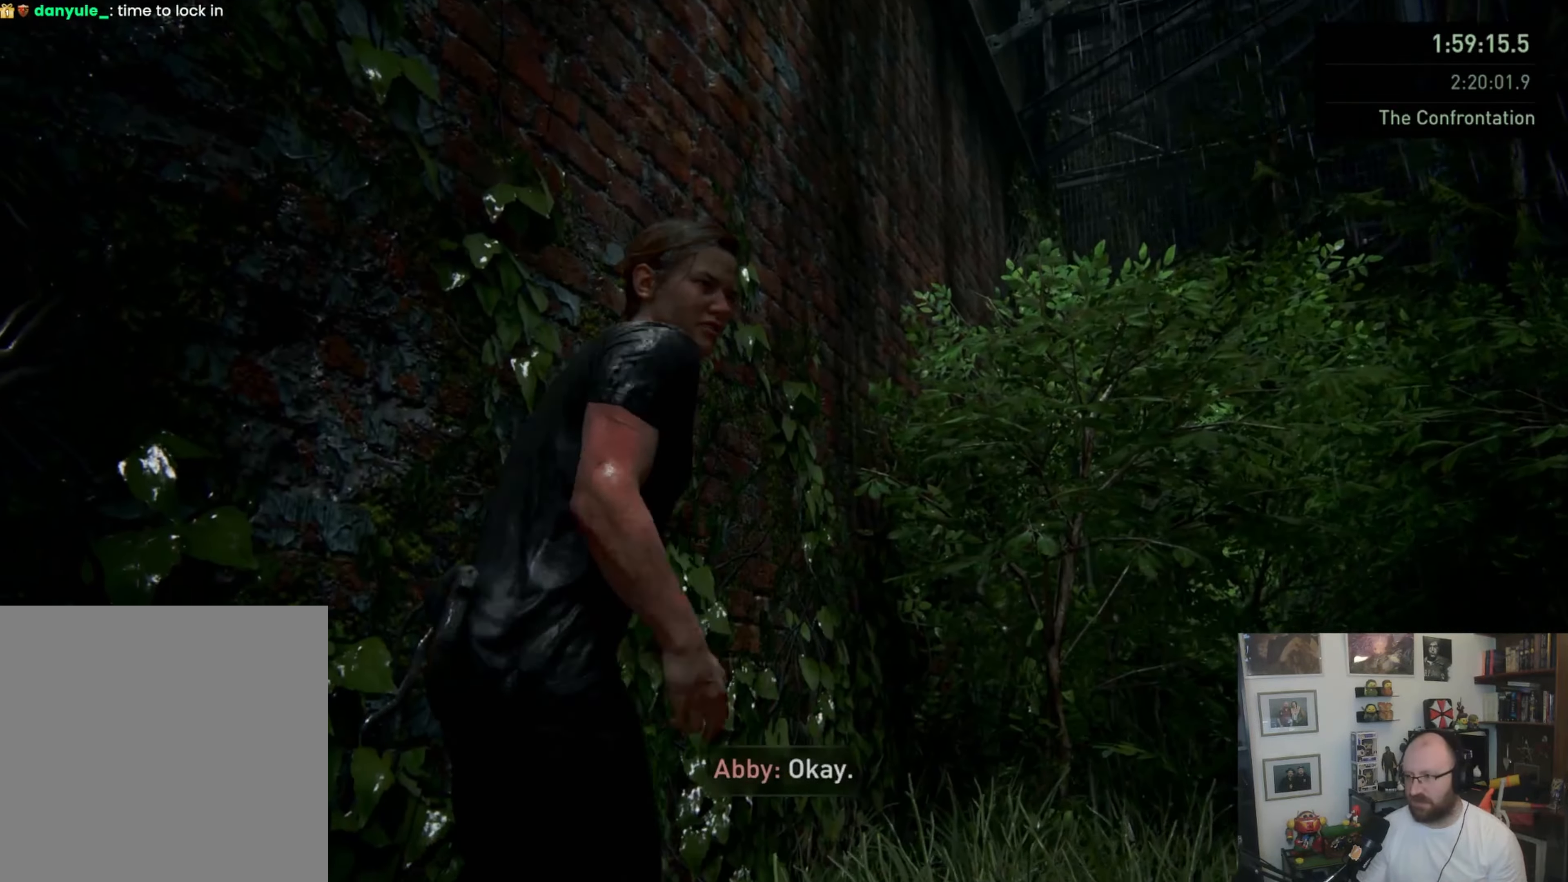
{"buttons": [], "left_stick": "center", "right_stick": "center", "events": []}
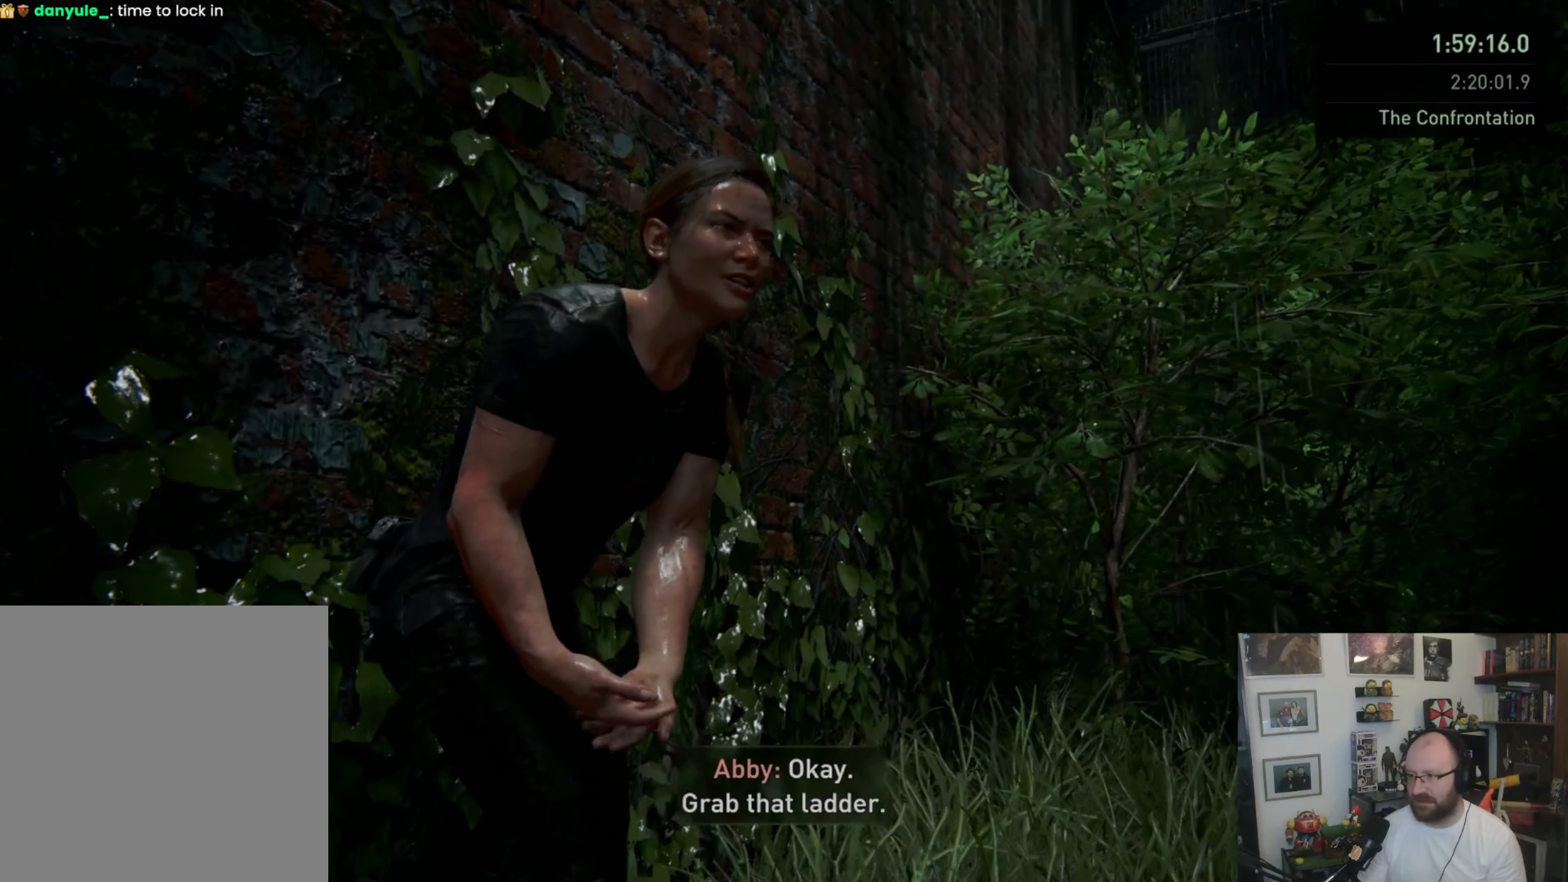
{"buttons": [], "left_stick": "center", "right_stick": "center", "events": []}
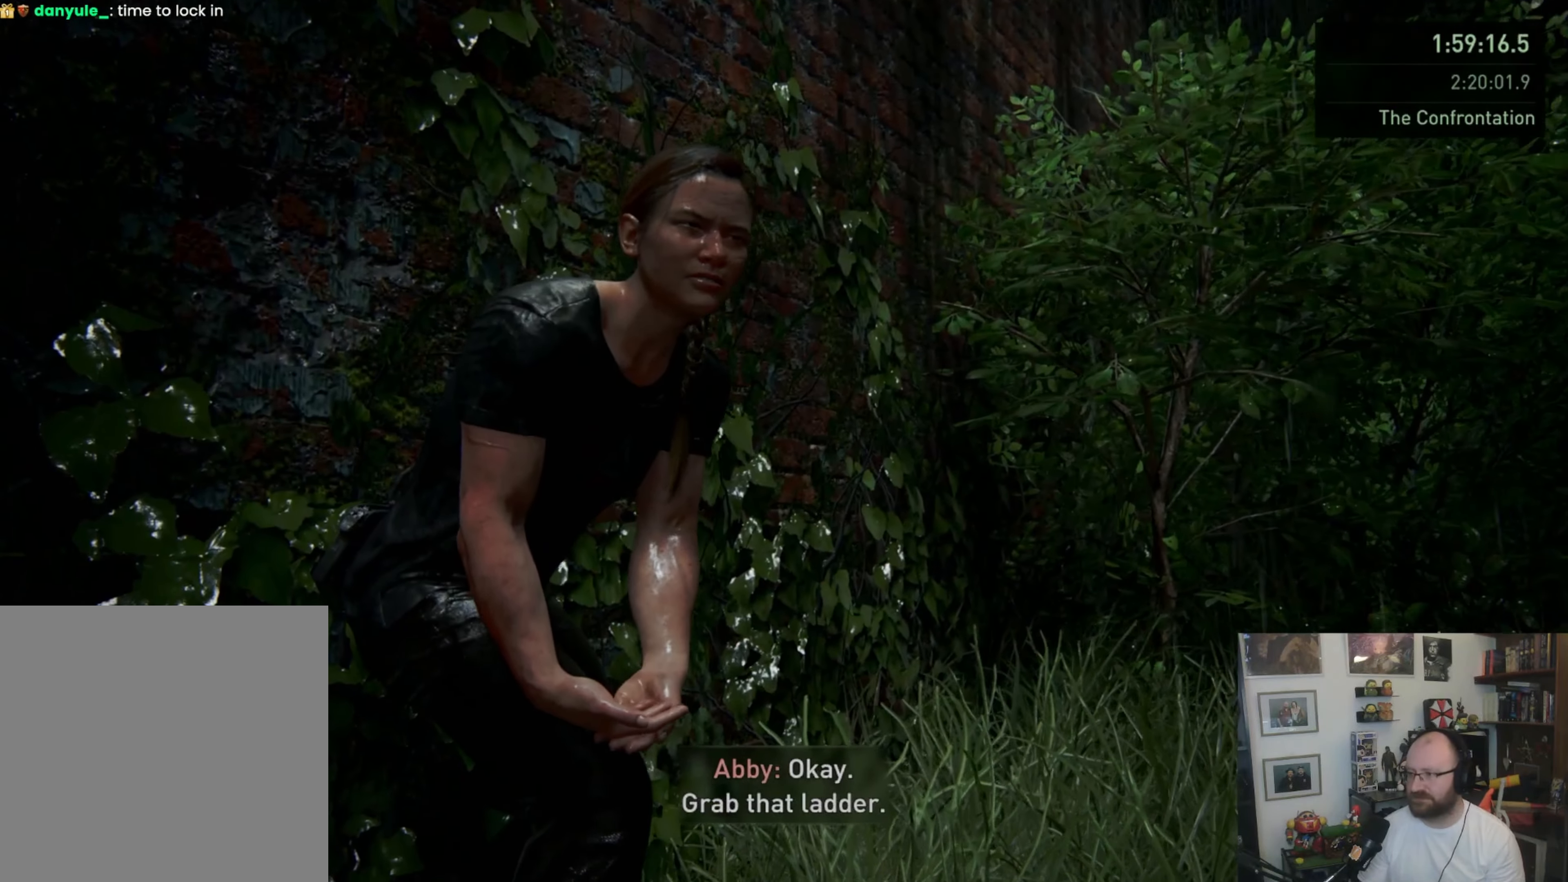
{"buttons": [], "left_stick": "center", "right_stick": "center", "events": []}
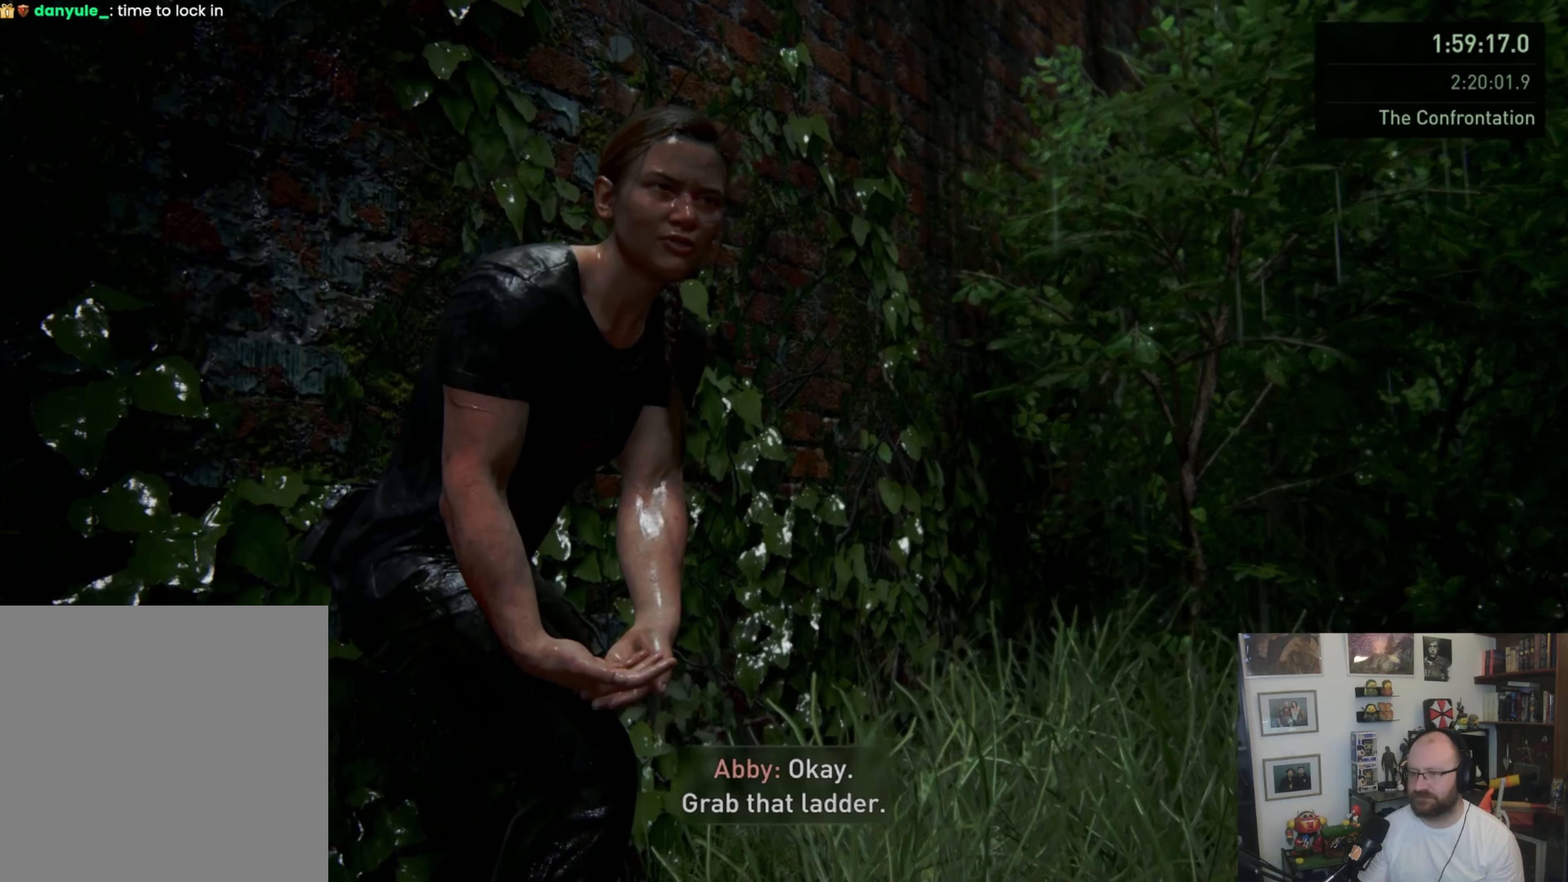
{"buttons": [], "left_stick": "center", "right_stick": "center", "events": []}